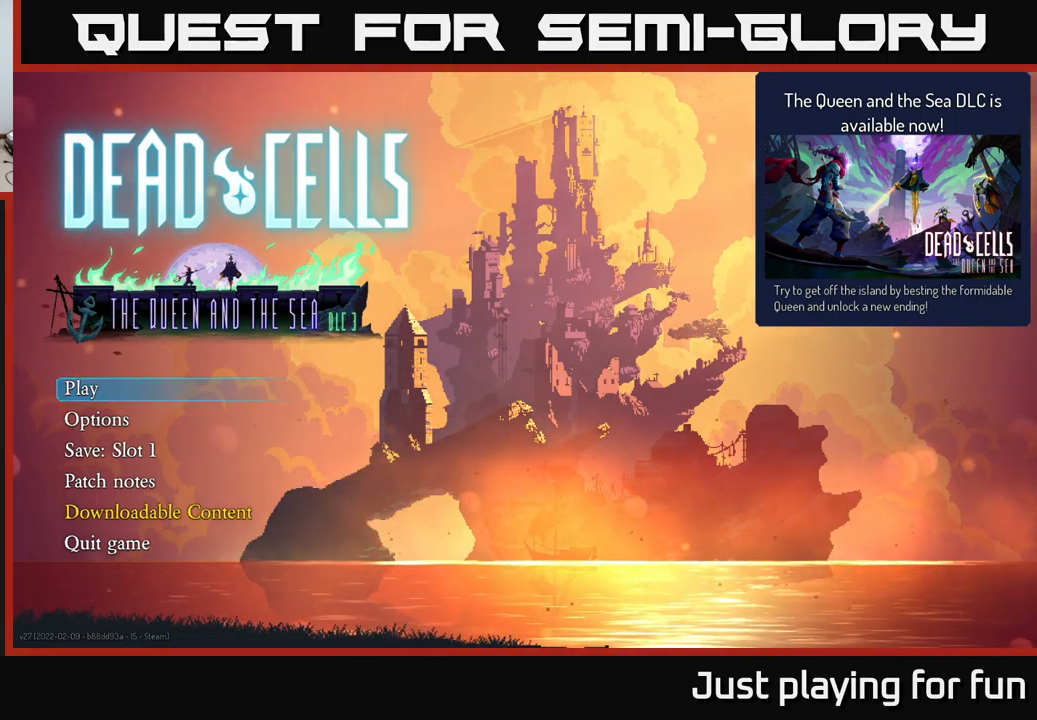
Gameplay with a controller (Xbox layout); each line is a JSON object with the inputs held at the frame after it. "events" lists button and stick changes between this image and that frame as [ms after this image, input, new state], when the widget could be followed in between.
{"buttons": [], "left_stick": "center", "right_stick": "center", "events": [[17, "left_stick", "down"], [267, "left_stick", "center"]]}
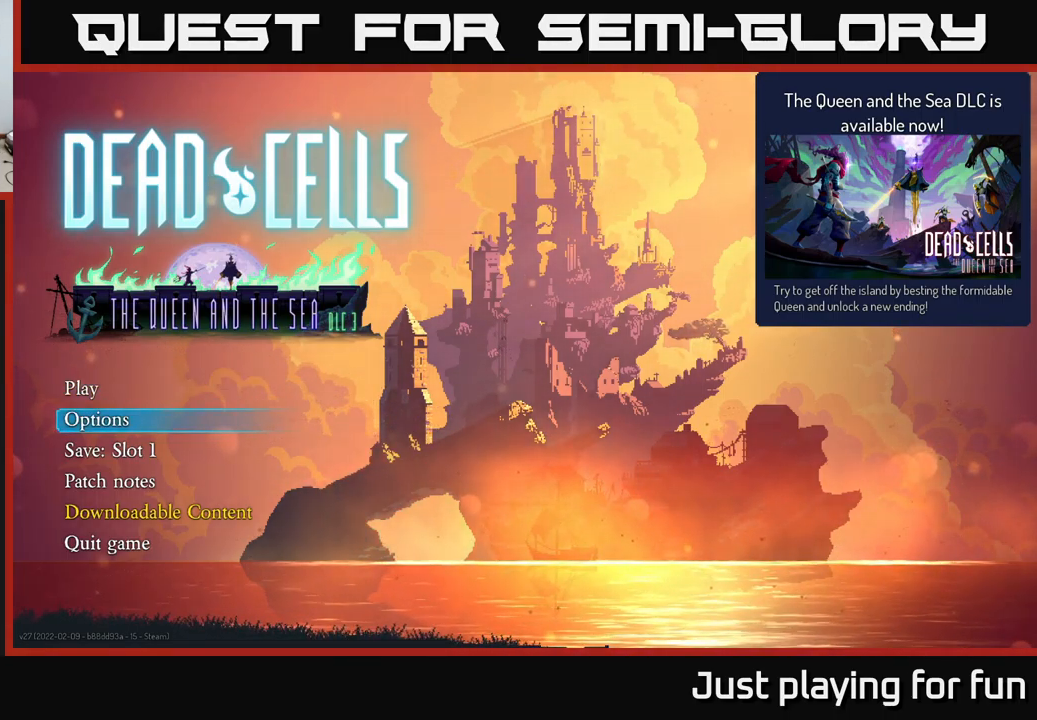
{"buttons": [], "left_stick": "center", "right_stick": "center", "events": [[50, "left_stick", "up"], [217, "left_stick", "center"]]}
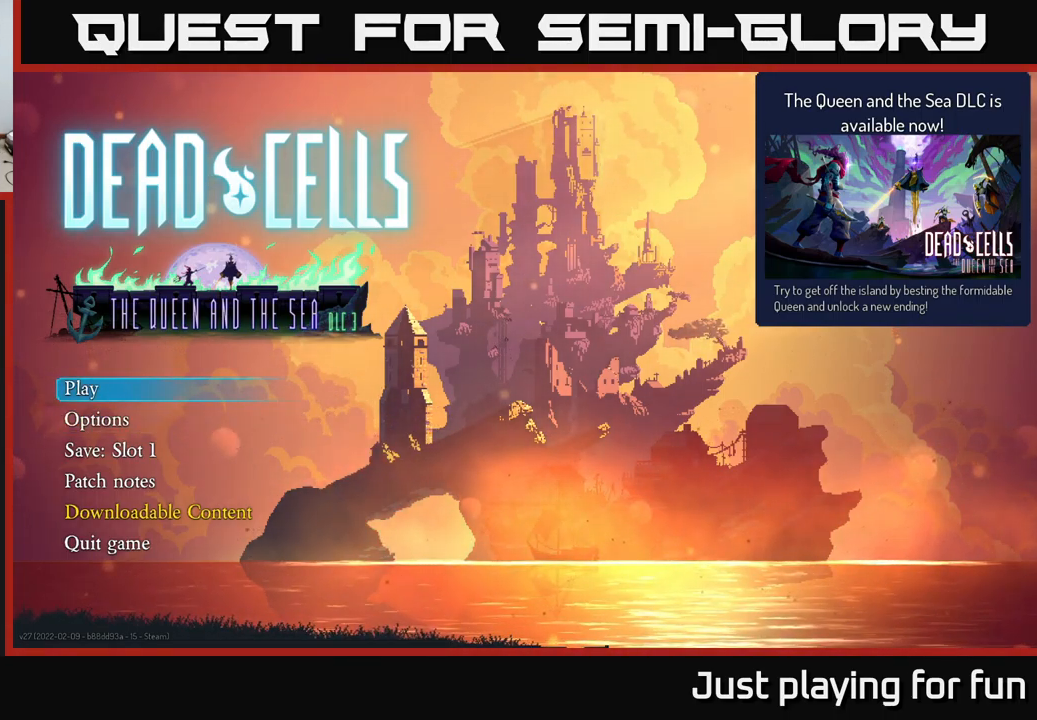
{"buttons": [], "left_stick": "center", "right_stick": "center", "events": [[317, "A", "down"], [400, "A", "up"]]}
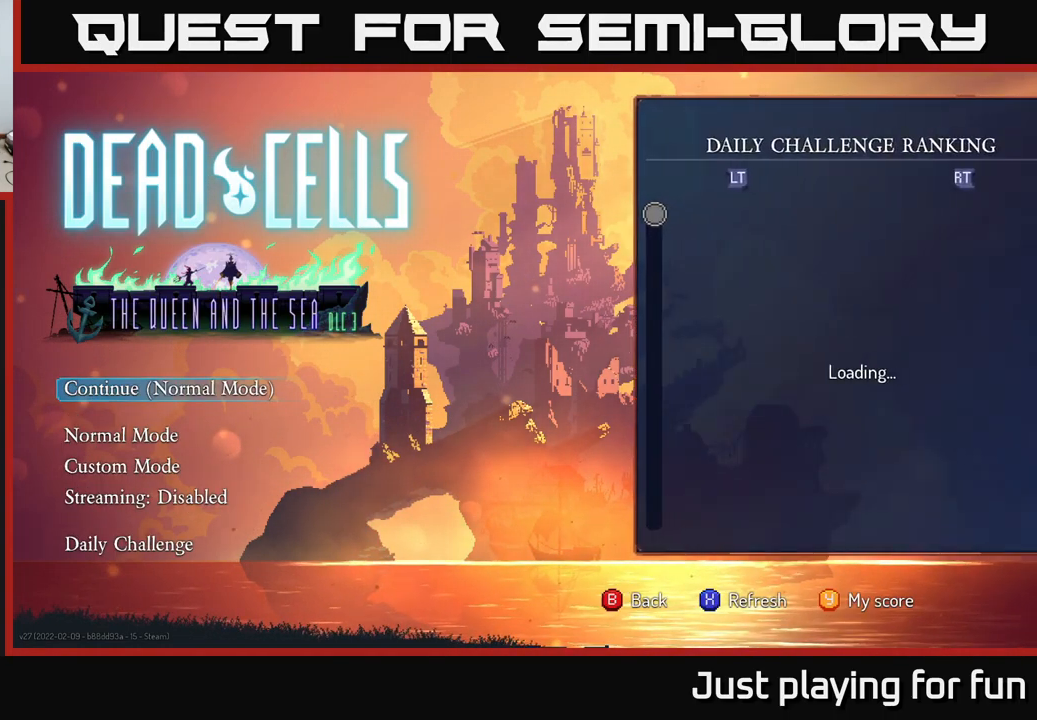
{"buttons": [], "left_stick": "center", "right_stick": "center", "events": []}
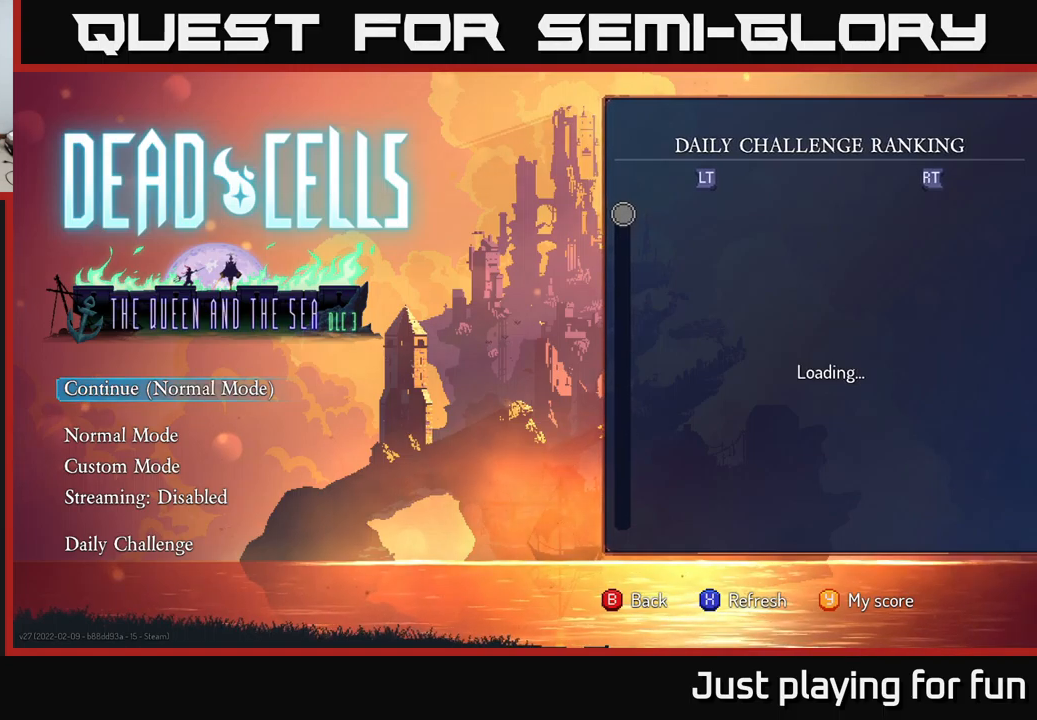
{"buttons": [], "left_stick": "up", "right_stick": "center", "events": [[117, "left_stick", "down"], [367, "left_stick", "up"]]}
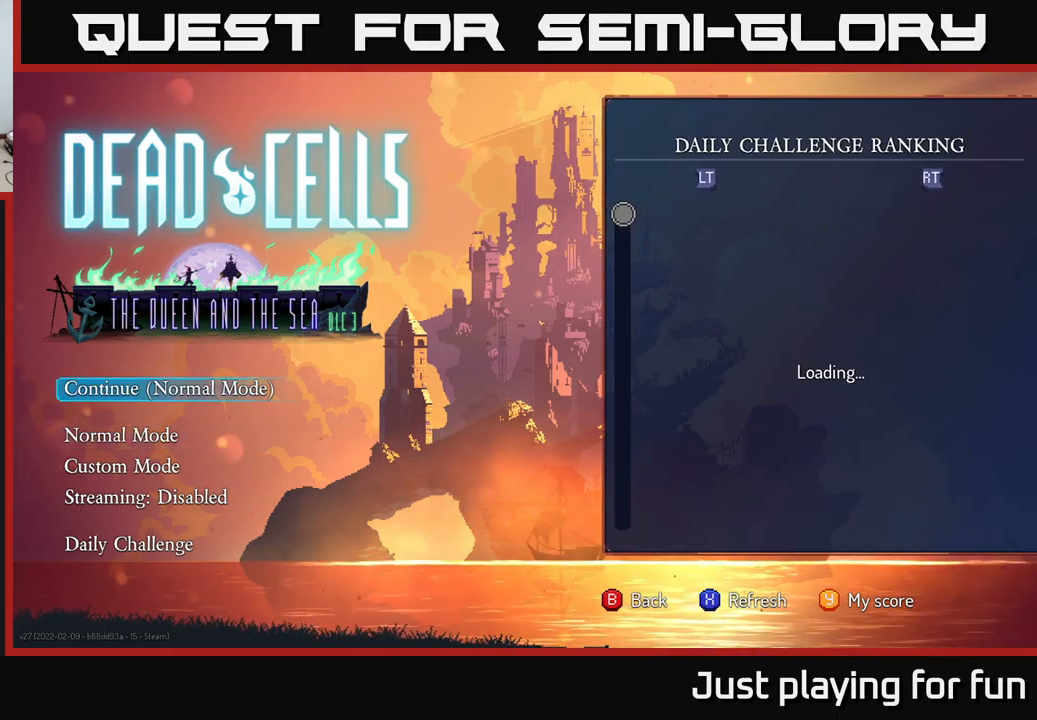
{"buttons": [], "left_stick": "center", "right_stick": "center", "events": [[67, "left_stick", "center"]]}
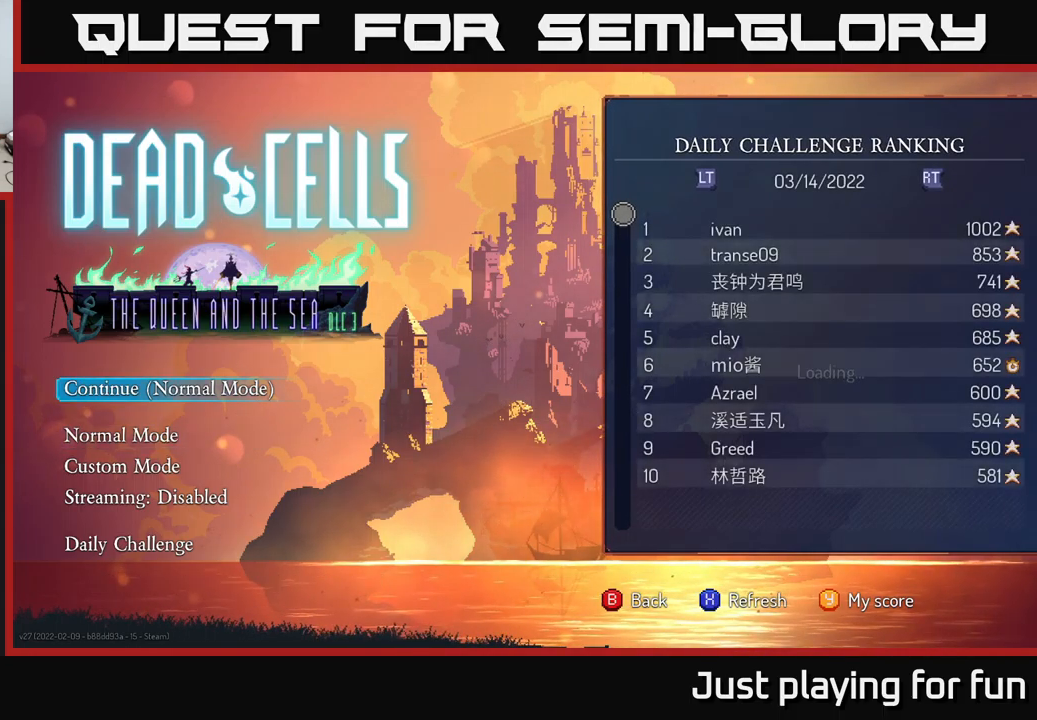
{"buttons": [], "left_stick": "center", "right_stick": "center", "events": []}
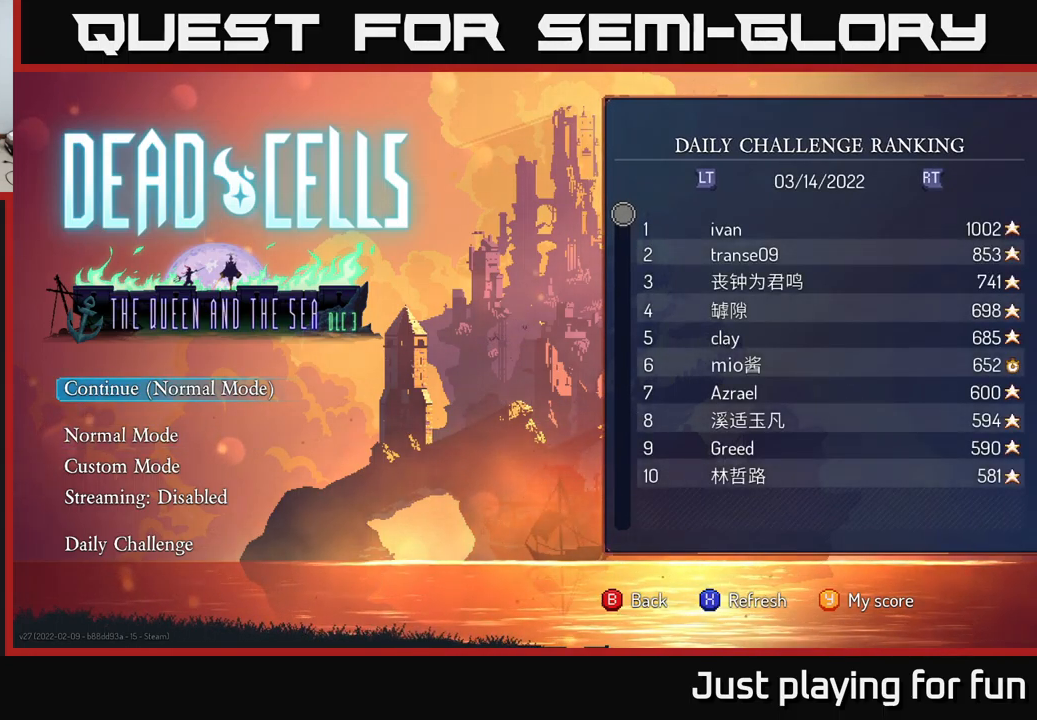
{"buttons": [], "left_stick": "center", "right_stick": "center", "events": [[117, "A", "down"], [133, "A", "up"]]}
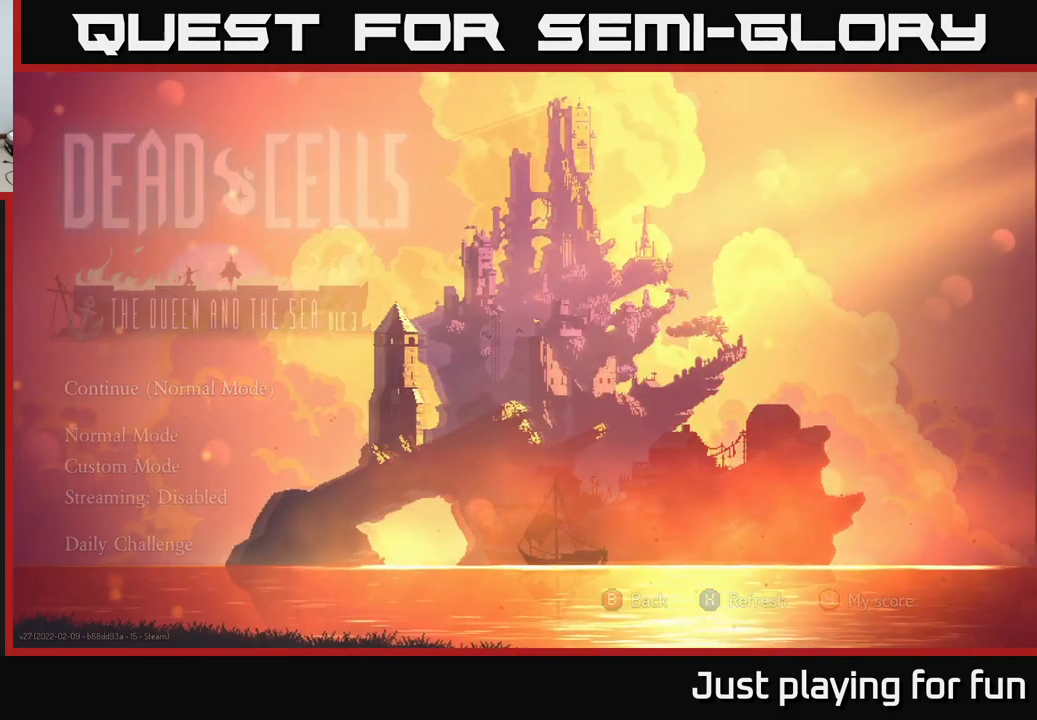
{"buttons": [], "left_stick": "center", "right_stick": "center", "events": []}
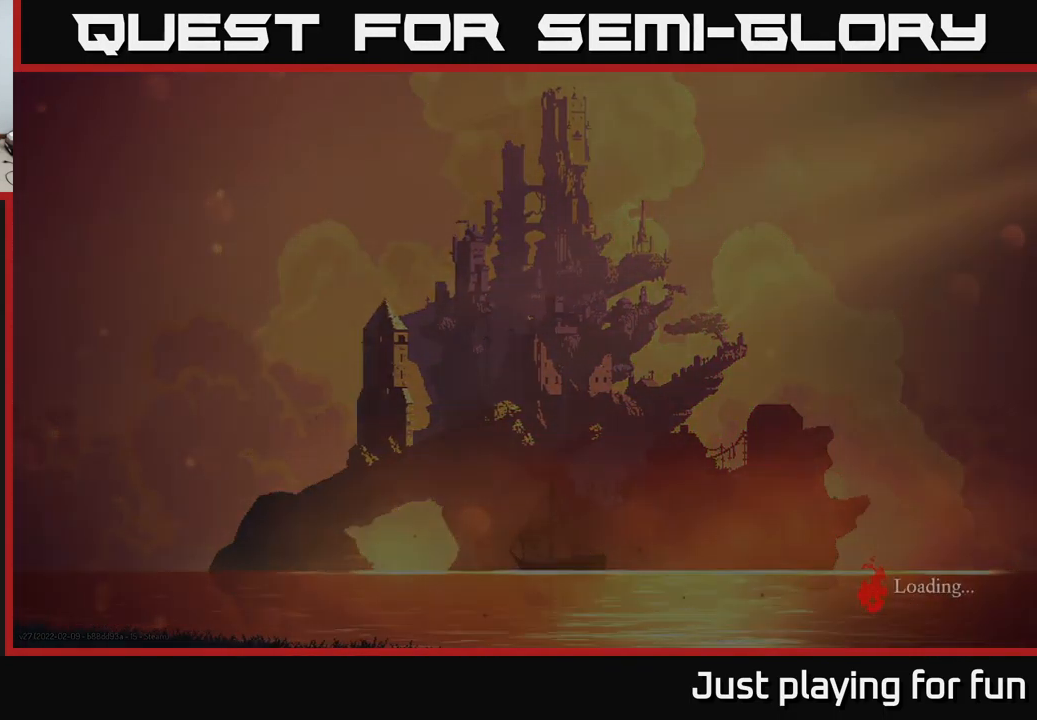
{"buttons": [], "left_stick": "center", "right_stick": "center", "events": []}
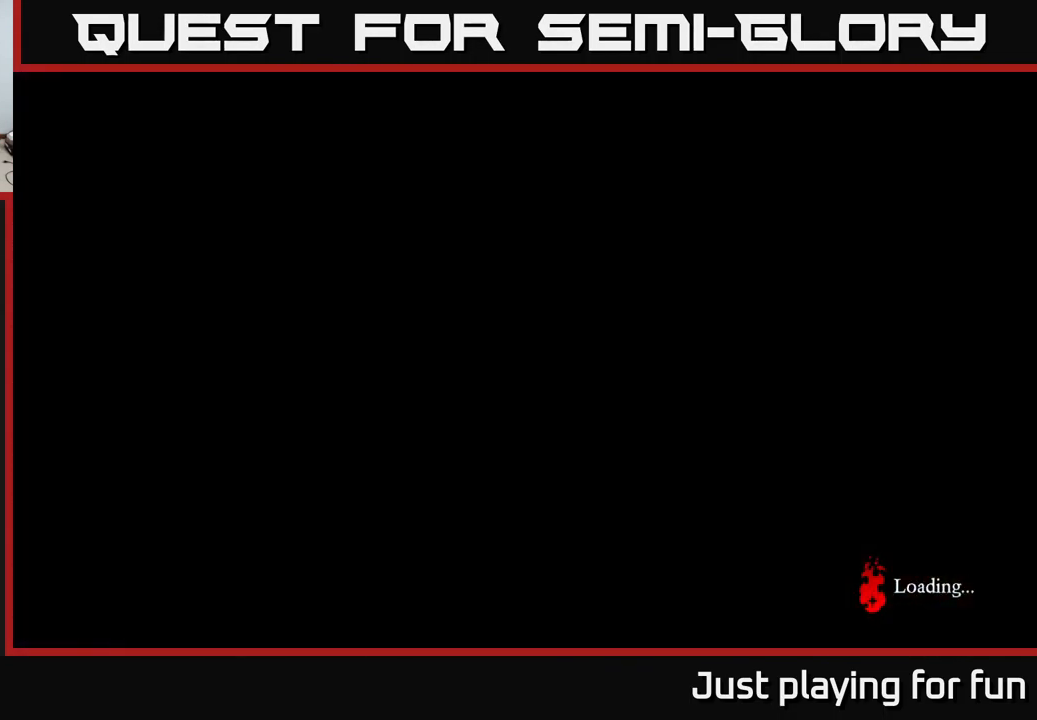
{"buttons": [], "left_stick": "center", "right_stick": "center", "events": []}
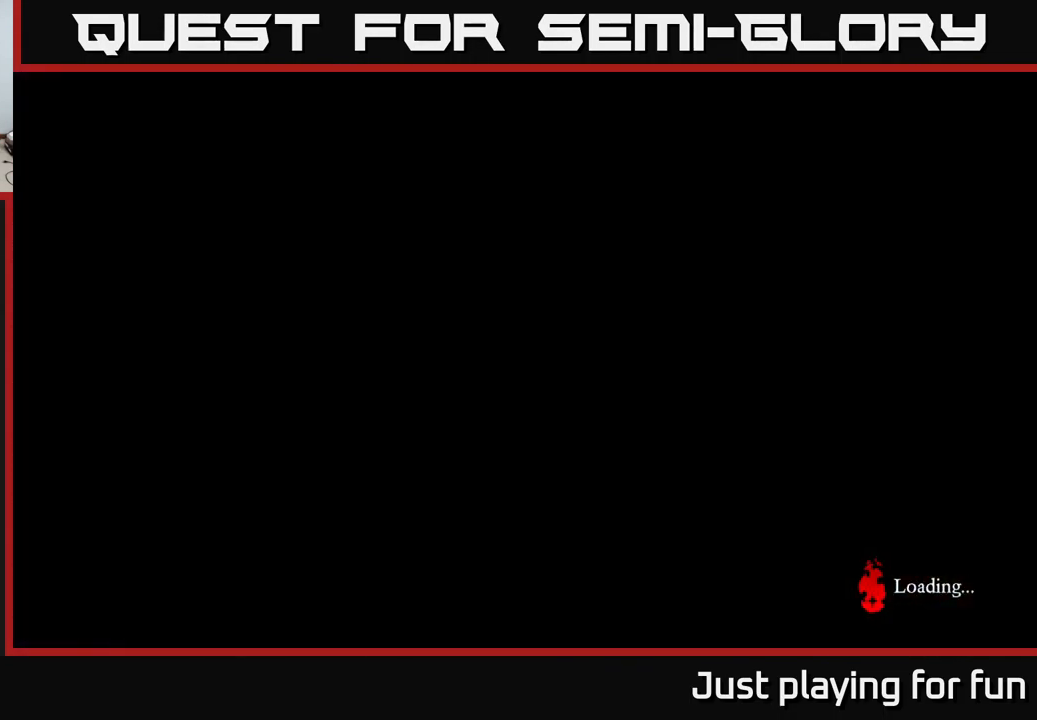
{"buttons": [], "left_stick": "center", "right_stick": "center", "events": []}
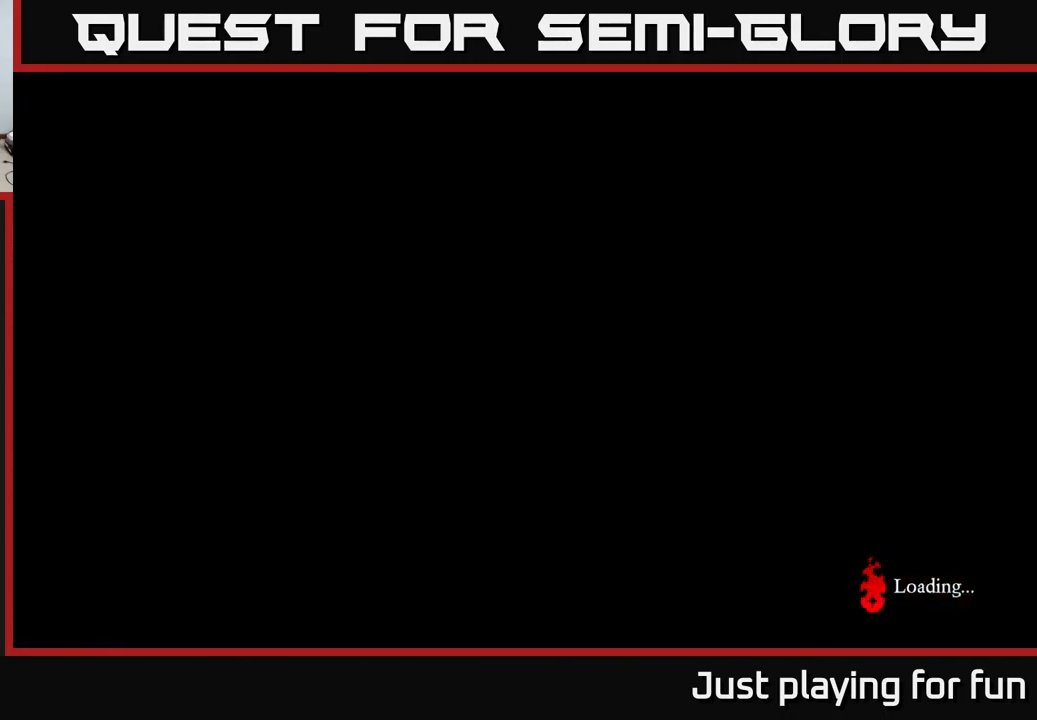
{"buttons": [], "left_stick": "center", "right_stick": "center", "events": []}
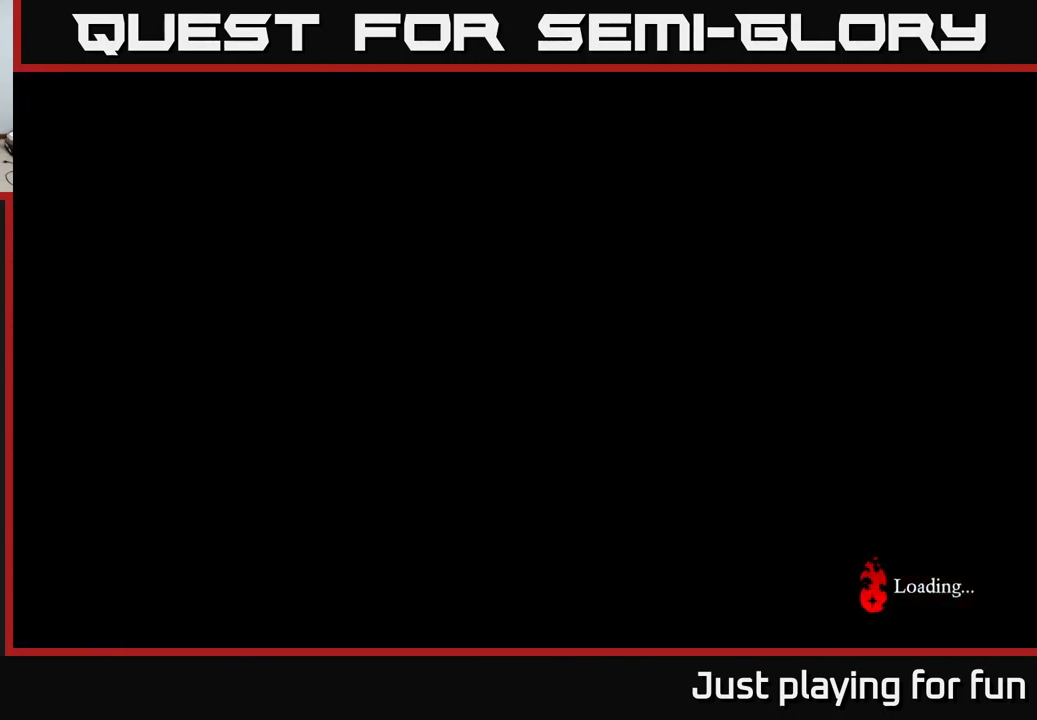
{"buttons": [], "left_stick": "center", "right_stick": "center", "events": []}
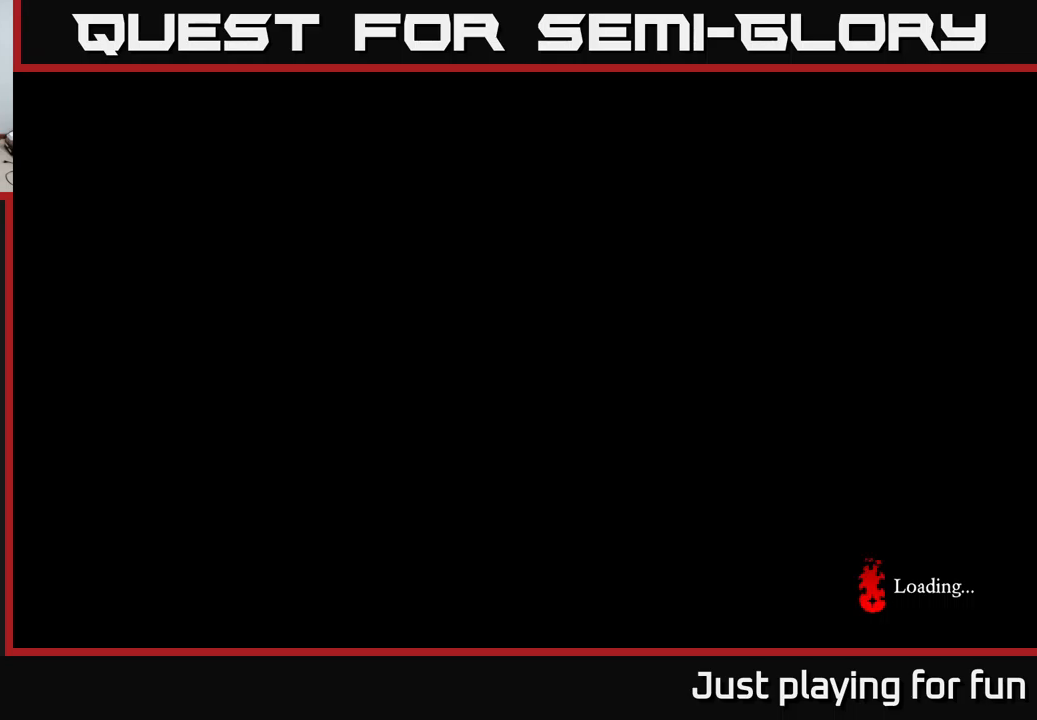
{"buttons": [], "left_stick": "center", "right_stick": "center", "events": []}
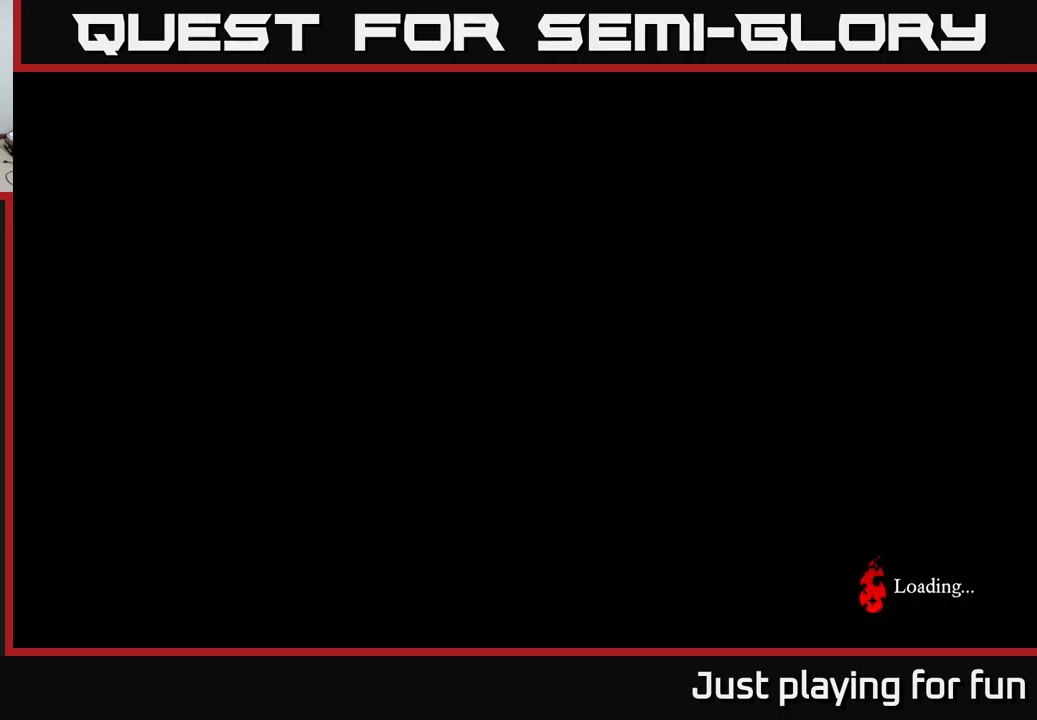
{"buttons": [], "left_stick": "center", "right_stick": "center", "events": []}
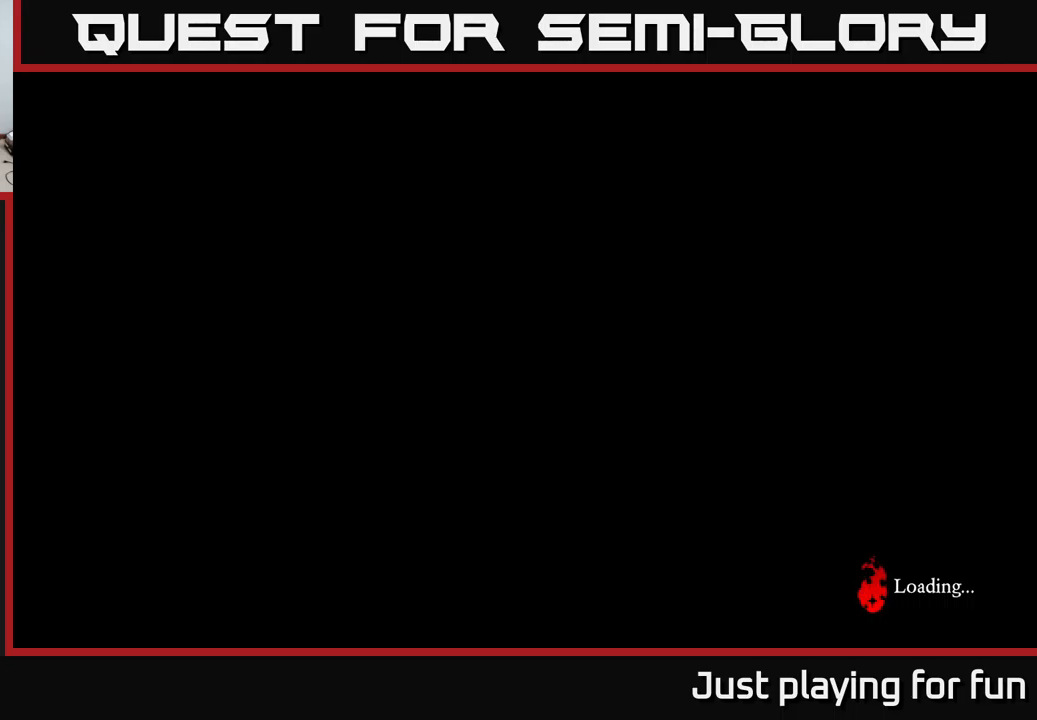
{"buttons": [], "left_stick": "center", "right_stick": "center", "events": []}
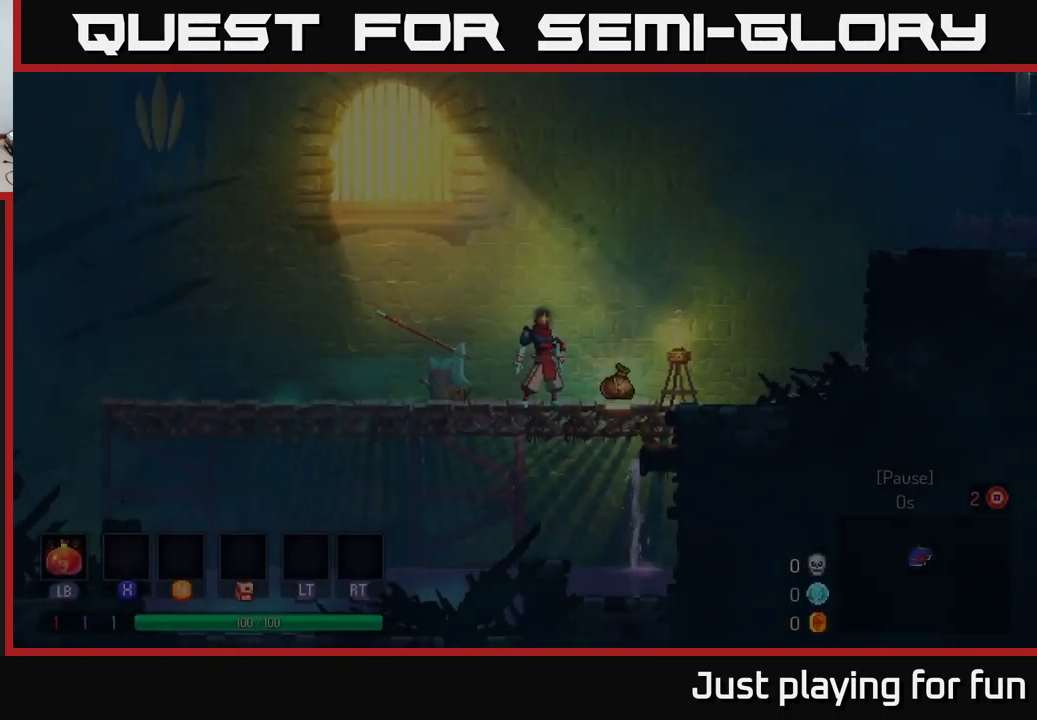
{"buttons": [], "left_stick": "center", "right_stick": "center", "events": []}
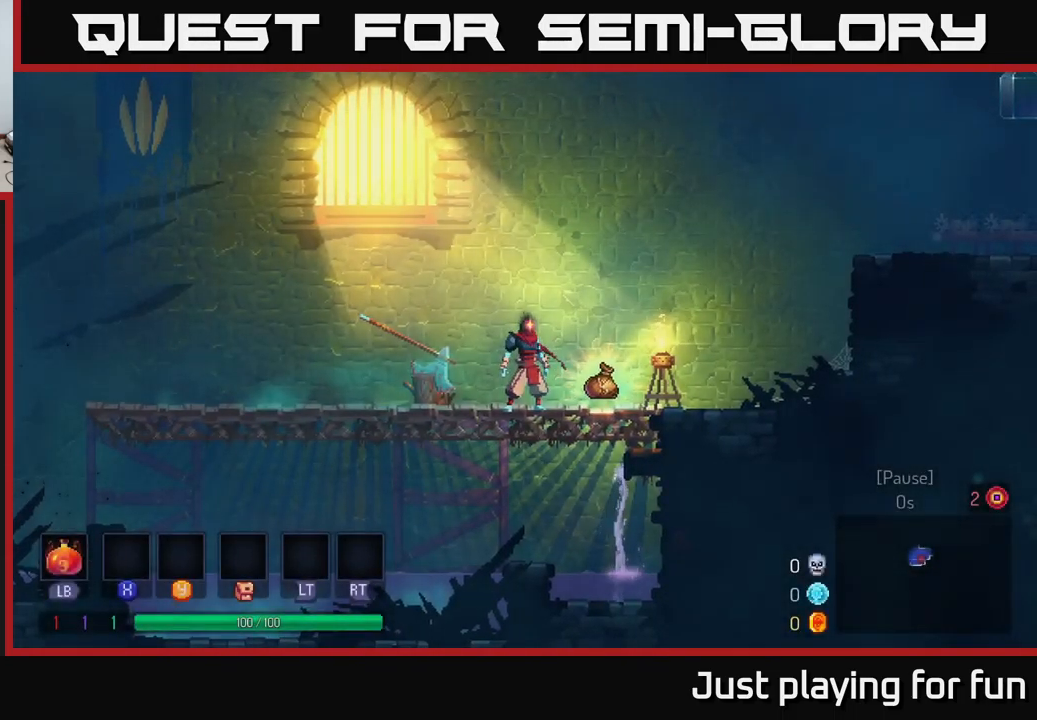
{"buttons": [], "left_stick": "right", "right_stick": "center", "events": [[450, "left_stick", "right"]]}
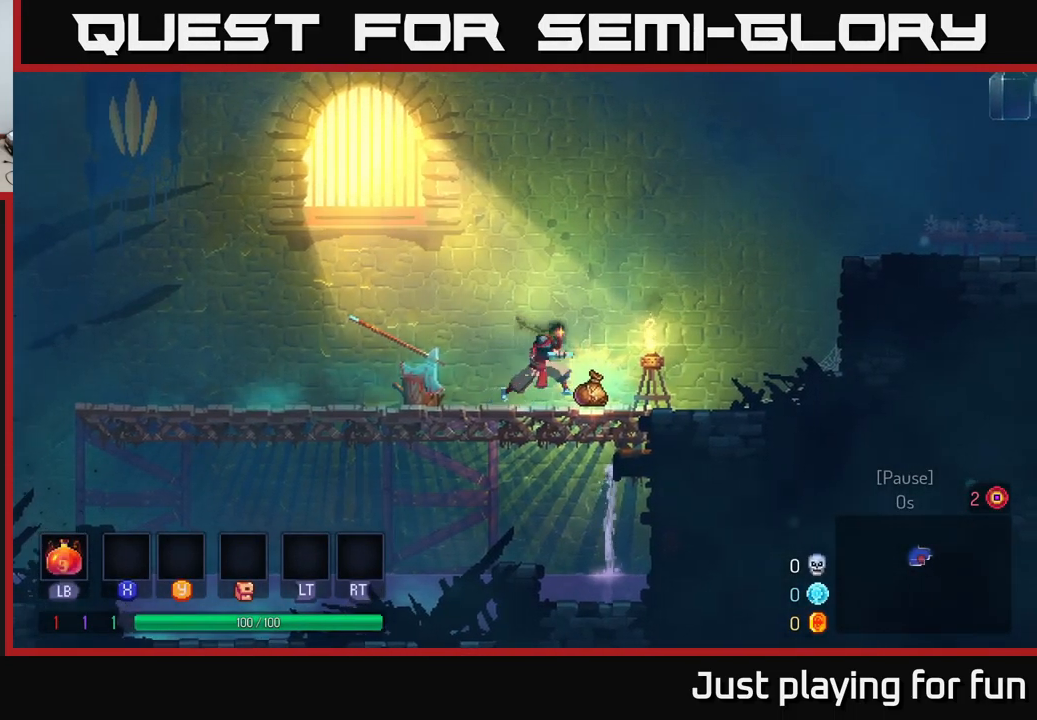
{"buttons": [], "left_stick": "left", "right_stick": "center", "events": [[200, "left_stick", "center"], [467, "left_stick", "left"]]}
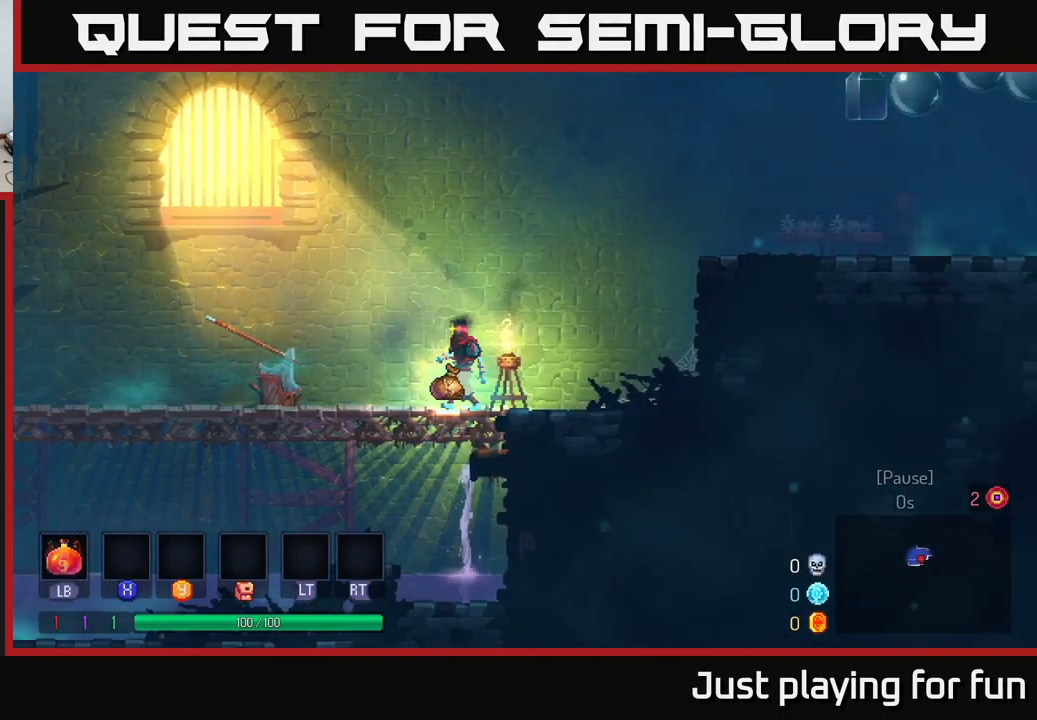
{"buttons": [], "left_stick": "center", "right_stick": "center", "events": [[134, "left_stick", "center"], [234, "left_stick", "right"], [400, "left_stick", "center"]]}
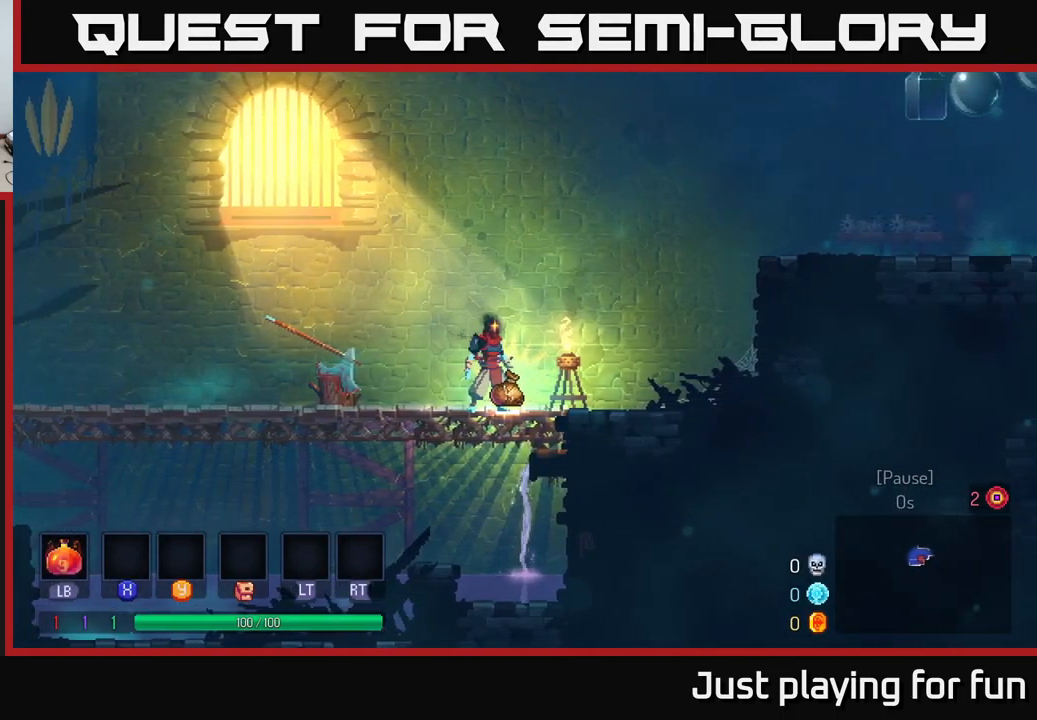
{"buttons": [], "left_stick": "right", "right_stick": "center", "events": [[484, "left_stick", "right"]]}
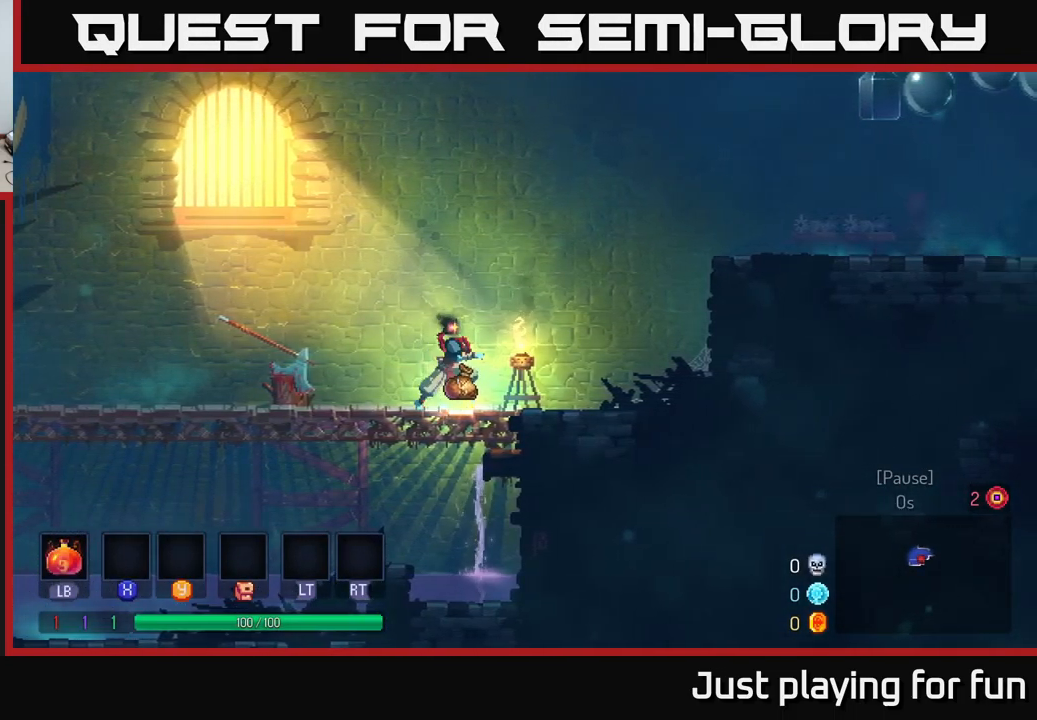
{"buttons": [], "left_stick": "center", "right_stick": "center", "events": [[84, "left_stick", "center"], [367, "left_stick", "left"], [467, "left_stick", "center"]]}
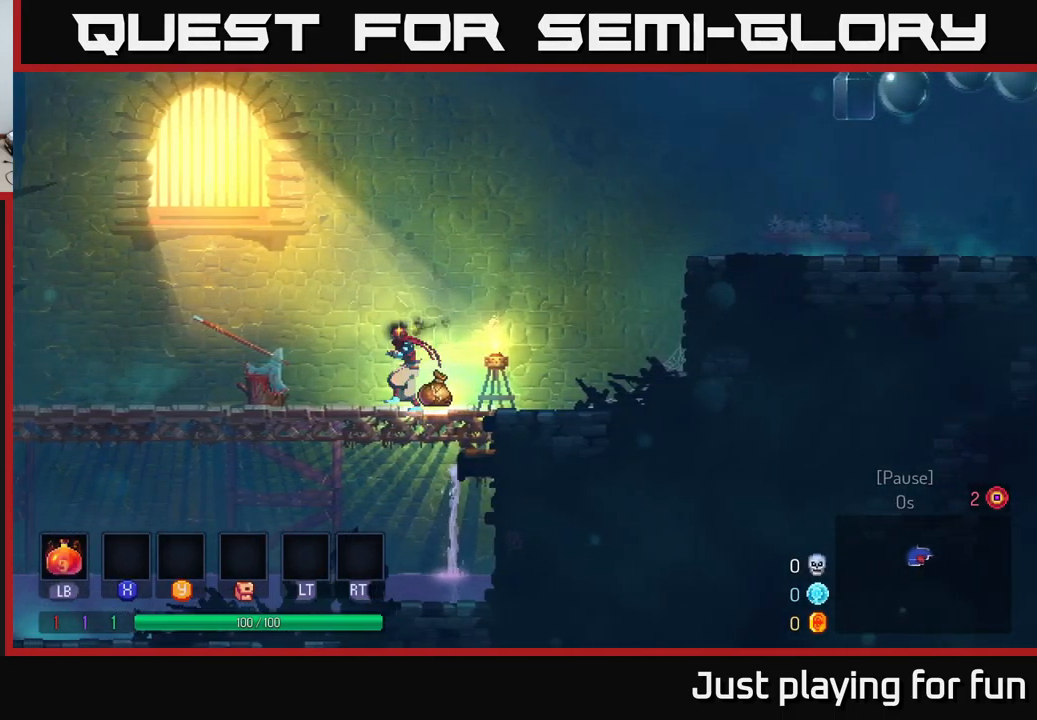
{"buttons": [], "left_stick": "center", "right_stick": "center", "events": [[17, "left_stick", "right"], [200, "left_stick", "center"]]}